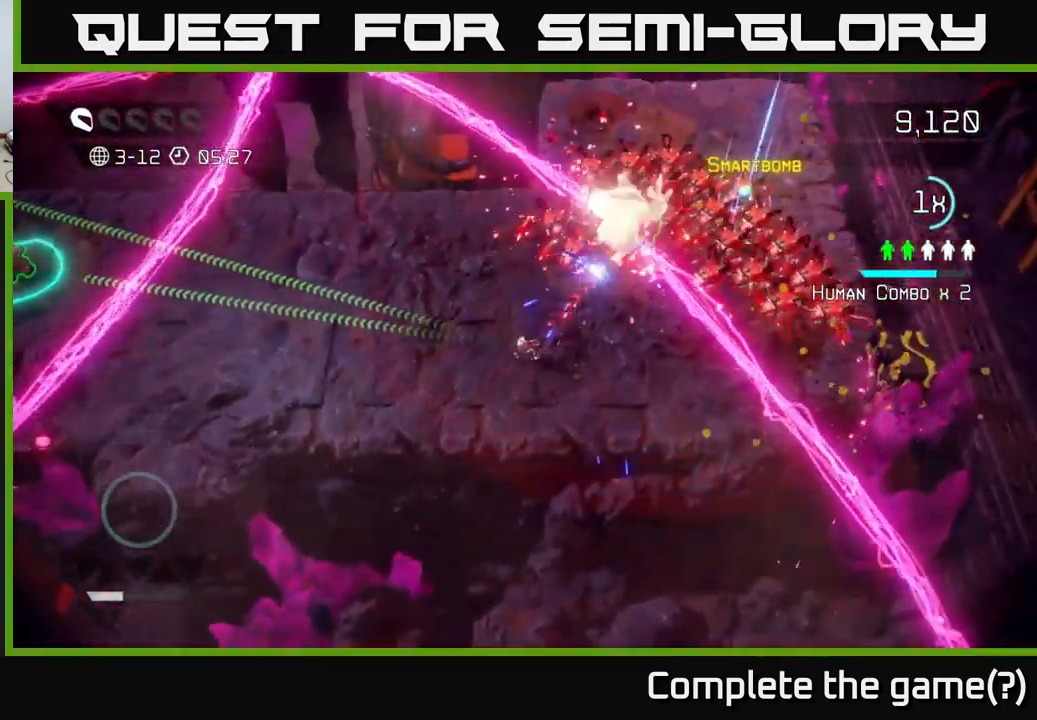
Gameplay with a controller (Xbox layout); each line is a JSON object with the inputs held at the frame after it. "events" lists button and stick changes between this image and that frame as [ms after this image, input, new state], when the widget could be followed in between.
{"buttons": [], "left_stick": "down", "right_stick": "up-right", "events": [[67, "left_stick", "center"], [417, "left_stick", "down"]]}
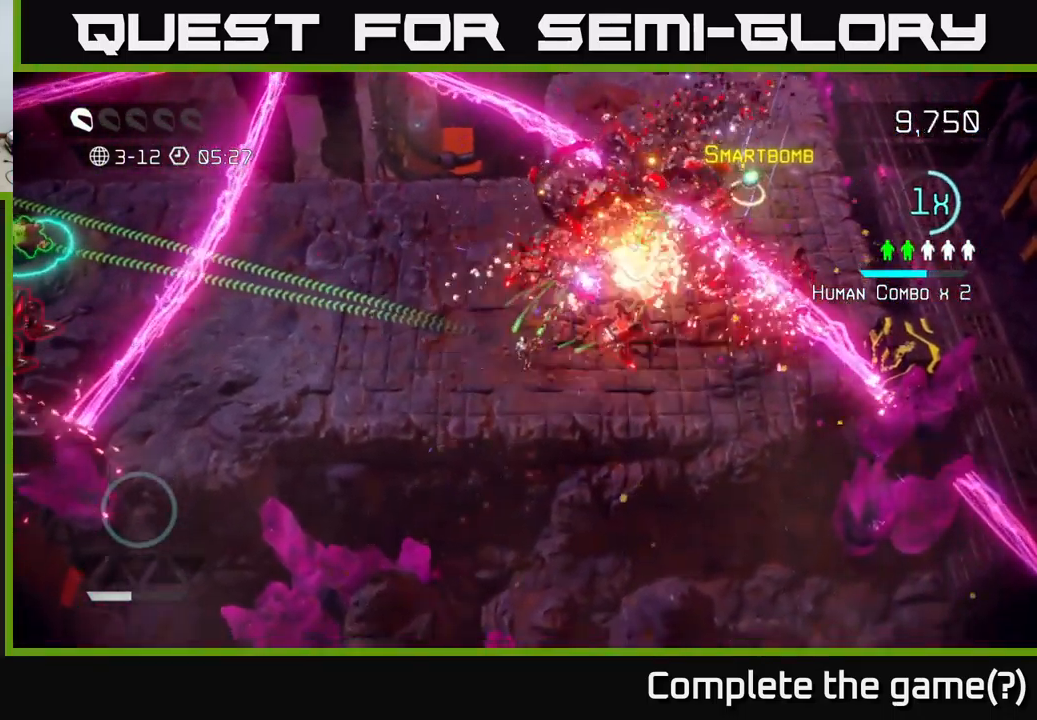
{"buttons": [], "left_stick": "right", "right_stick": "up-right", "events": [[100, "left_stick", "down-right"], [400, "left_stick", "right"]]}
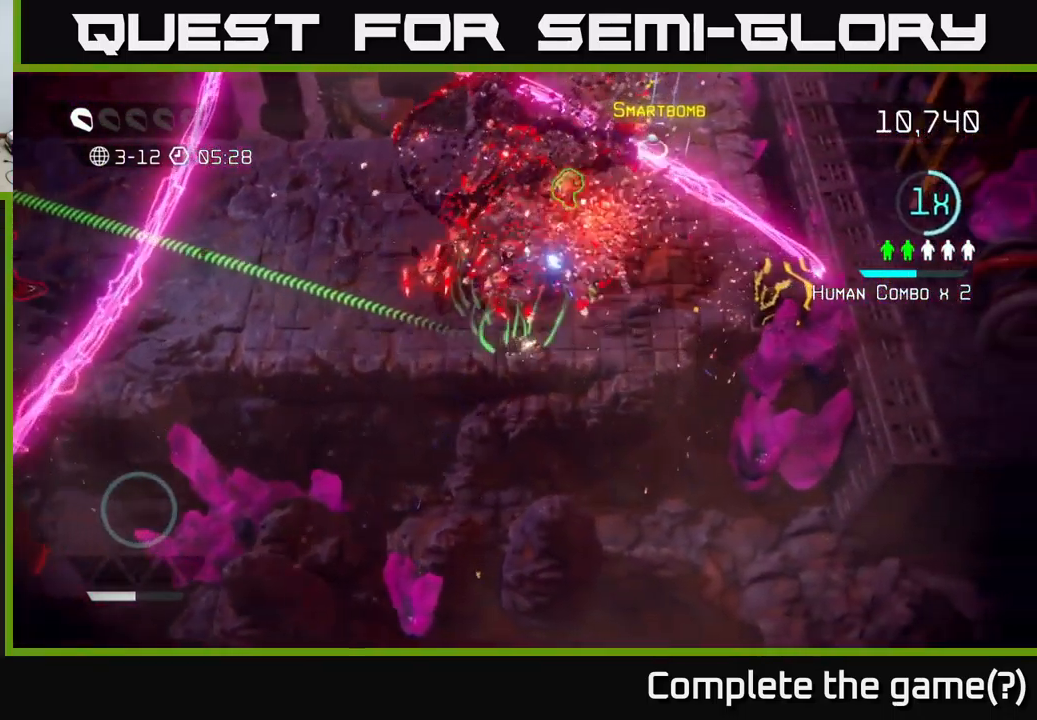
{"buttons": [], "left_stick": "up", "right_stick": "up", "events": [[17, "right_stick", "up"], [133, "right_stick", "up-left"], [367, "right_stick", "up"], [467, "left_stick", "up"]]}
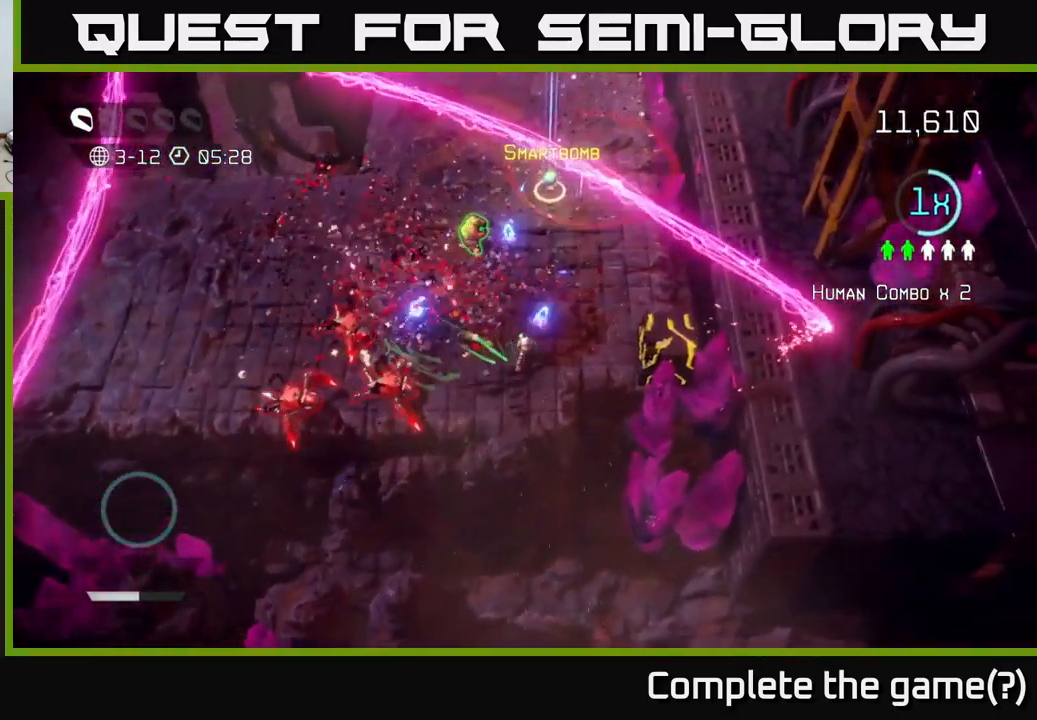
{"buttons": [], "left_stick": "up", "right_stick": "up-right", "events": [[17, "right_stick", "up-left"], [267, "right_stick", "up"], [383, "right_stick", "up-right"]]}
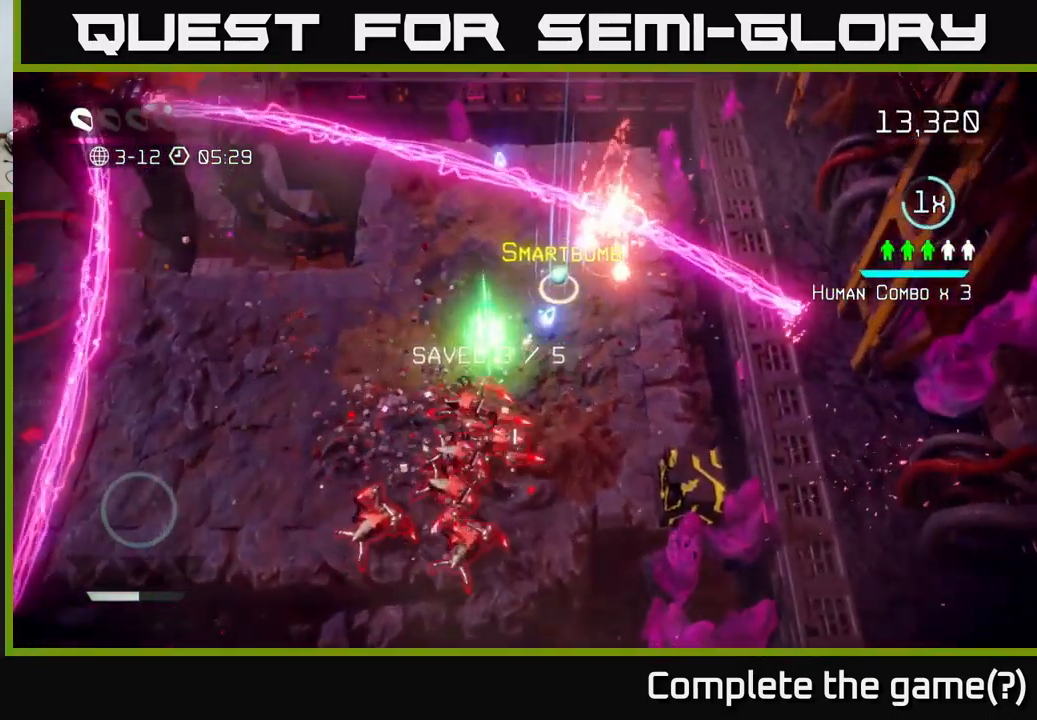
{"buttons": [], "left_stick": "down-right", "right_stick": "down", "events": [[17, "left_stick", "up-right"], [217, "right_stick", "down-right"], [267, "right_stick", "down"], [317, "left_stick", "down-right"]]}
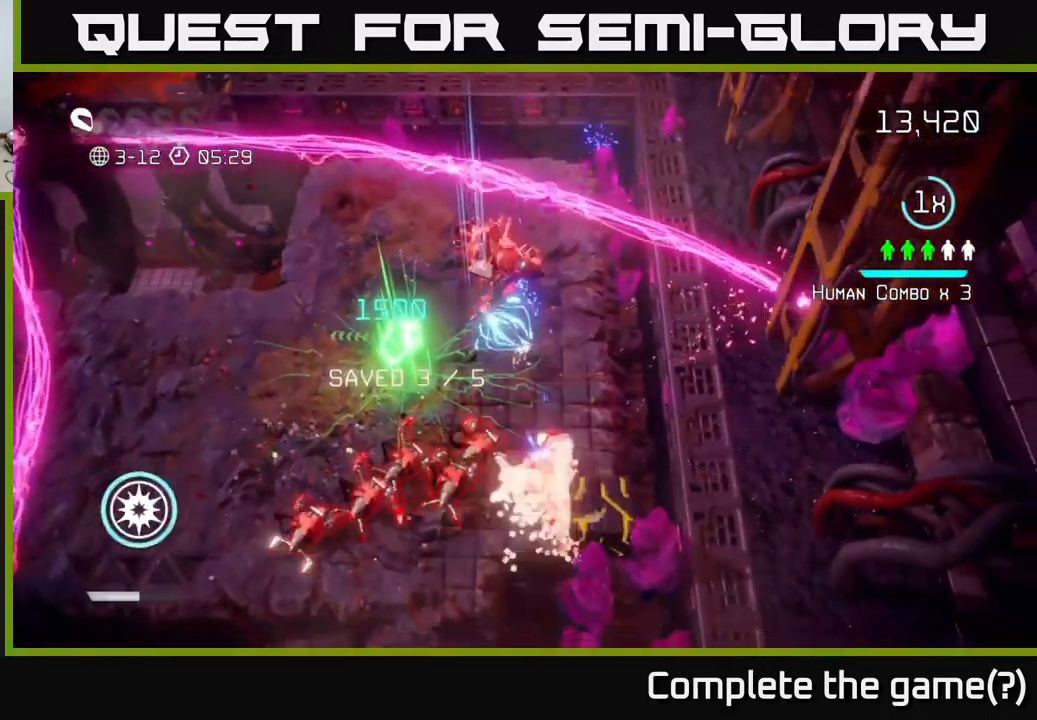
{"buttons": [], "left_stick": "down", "right_stick": "down", "events": [[349, "R2", "down"], [366, "left_stick", "down"], [433, "R2", "up"]]}
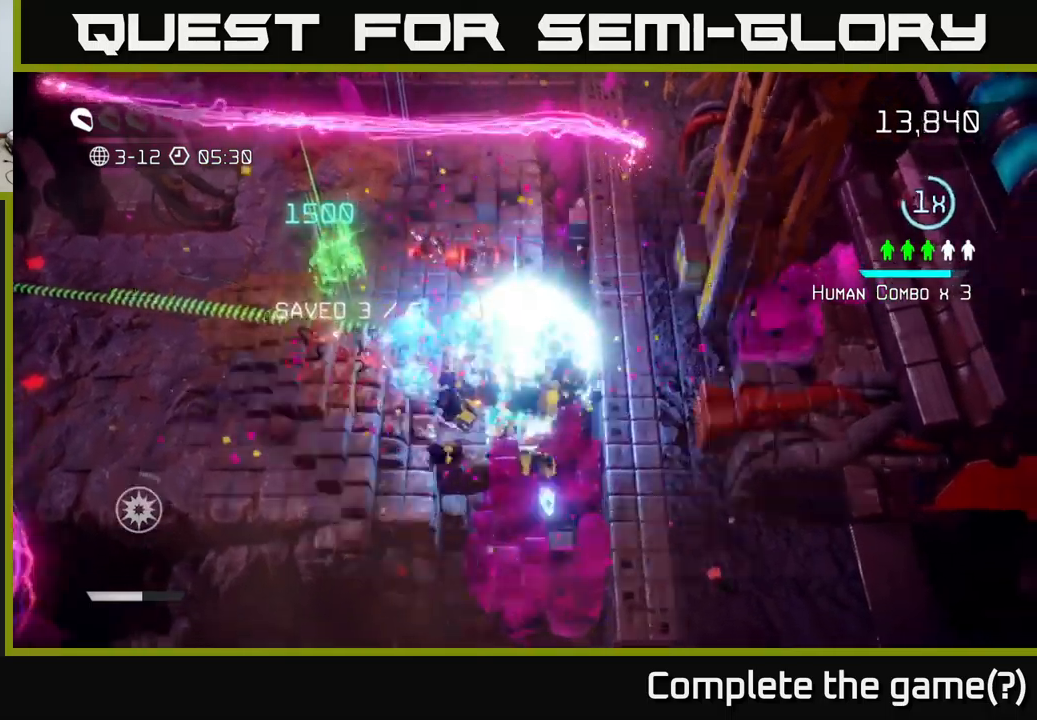
{"buttons": [], "left_stick": "down", "right_stick": "up-left", "events": [[84, "left_stick", "right"], [167, "right_stick", "left"], [267, "right_stick", "up-left"], [284, "left_stick", "down"]]}
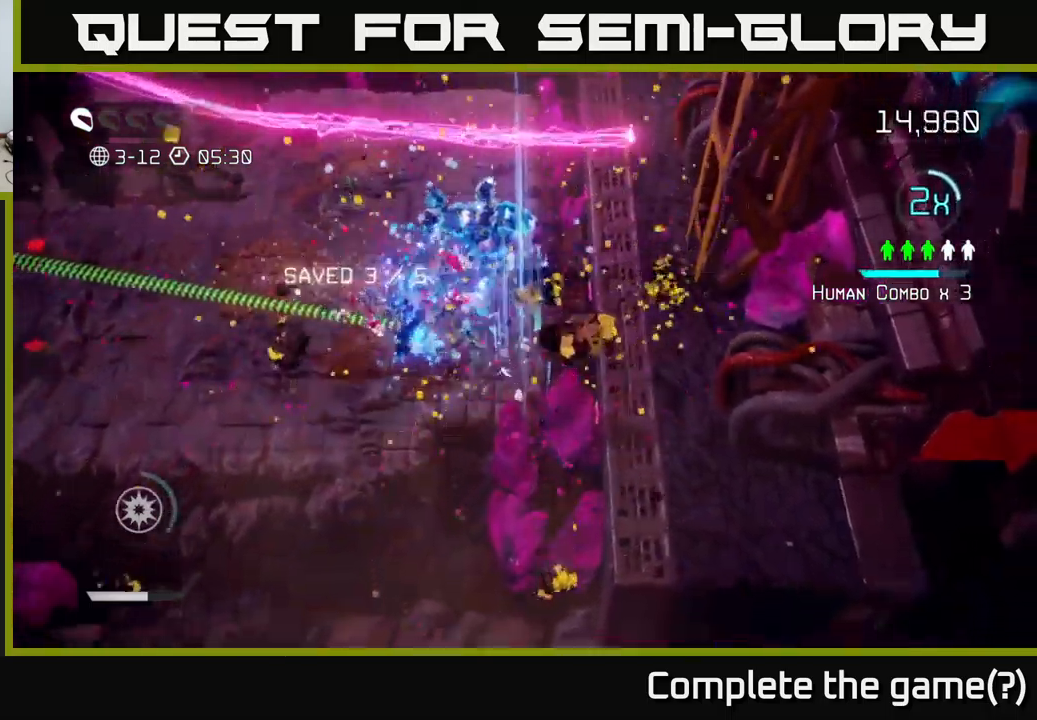
{"buttons": [], "left_stick": "up-left", "right_stick": "up", "events": [[117, "left_stick", "down-left"], [250, "right_stick", "up"], [334, "left_stick", "left"], [467, "left_stick", "up-left"]]}
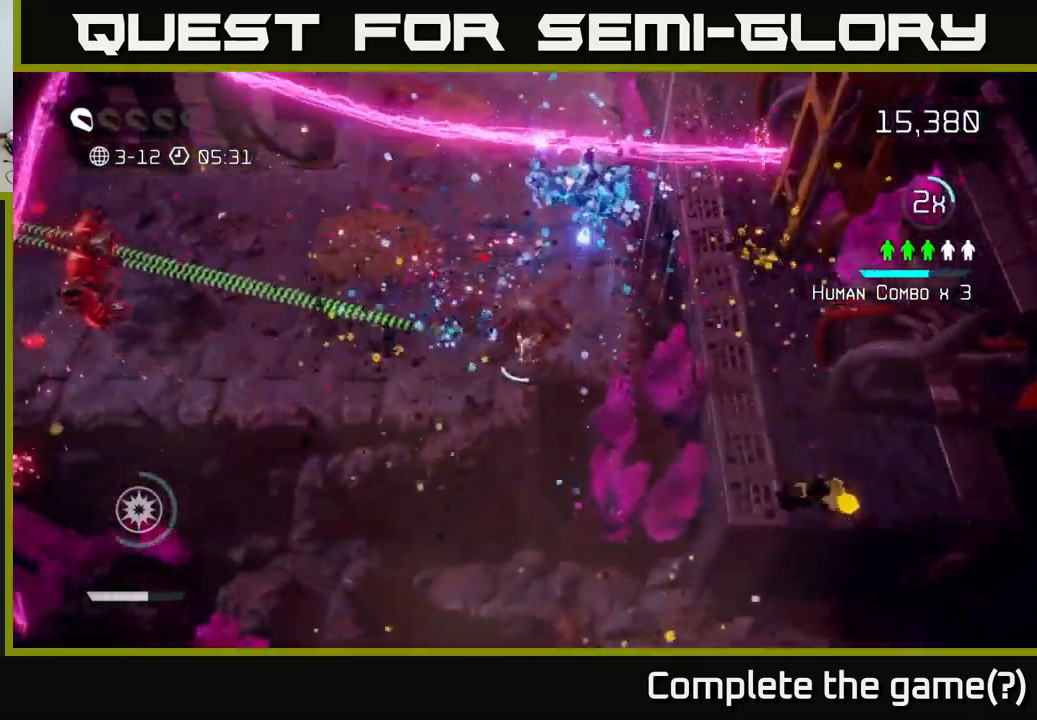
{"buttons": [], "left_stick": "left", "right_stick": "left", "events": [[50, "right_stick", "up-right"], [184, "left_stick", "up"], [367, "left_stick", "left"], [450, "right_stick", "left"]]}
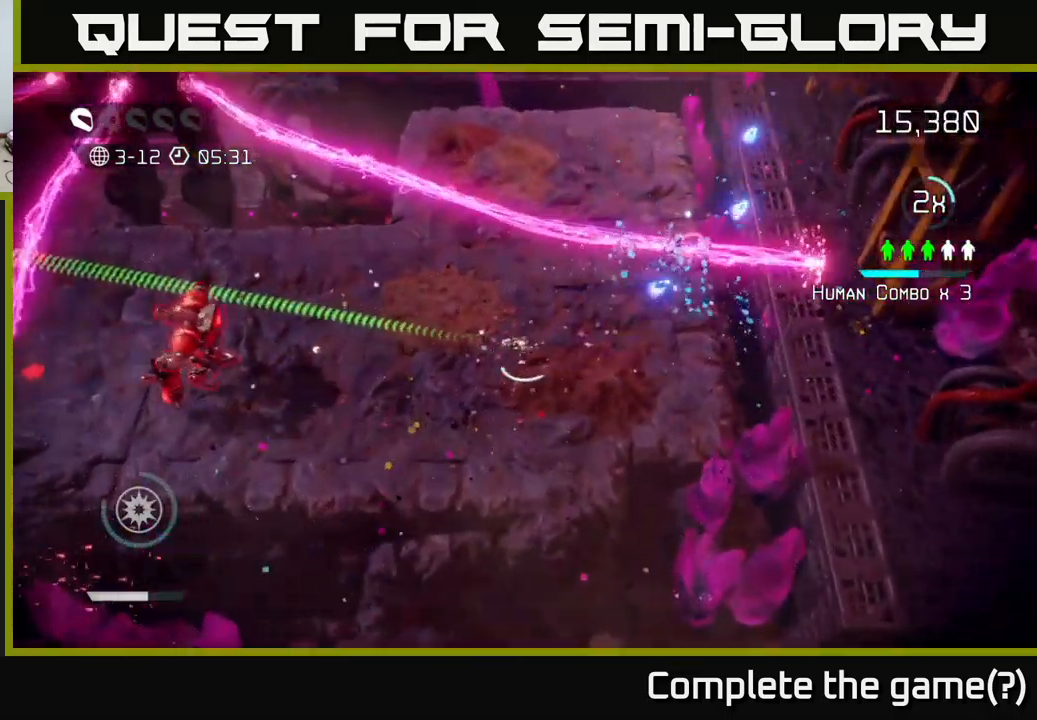
{"buttons": [], "left_stick": "down-left", "right_stick": "up-left", "events": [[384, "left_stick", "down-left"], [467, "right_stick", "up-left"]]}
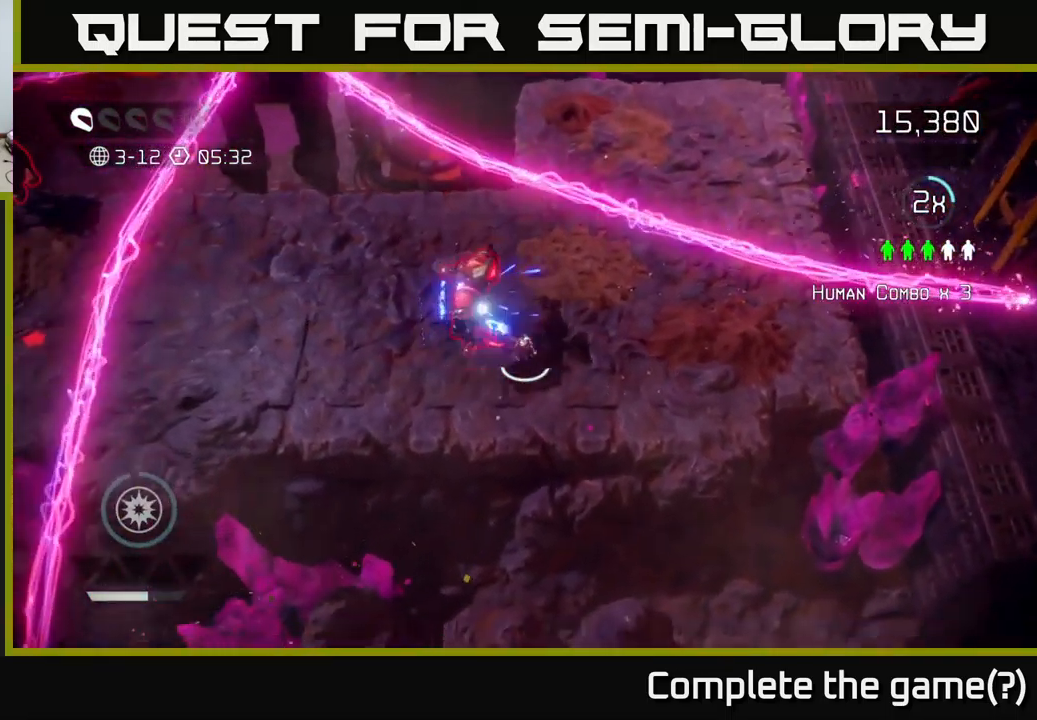
{"buttons": [], "left_stick": "left", "right_stick": "up-right", "events": [[50, "right_stick", "up"], [217, "right_stick", "up-right"], [367, "left_stick", "left"]]}
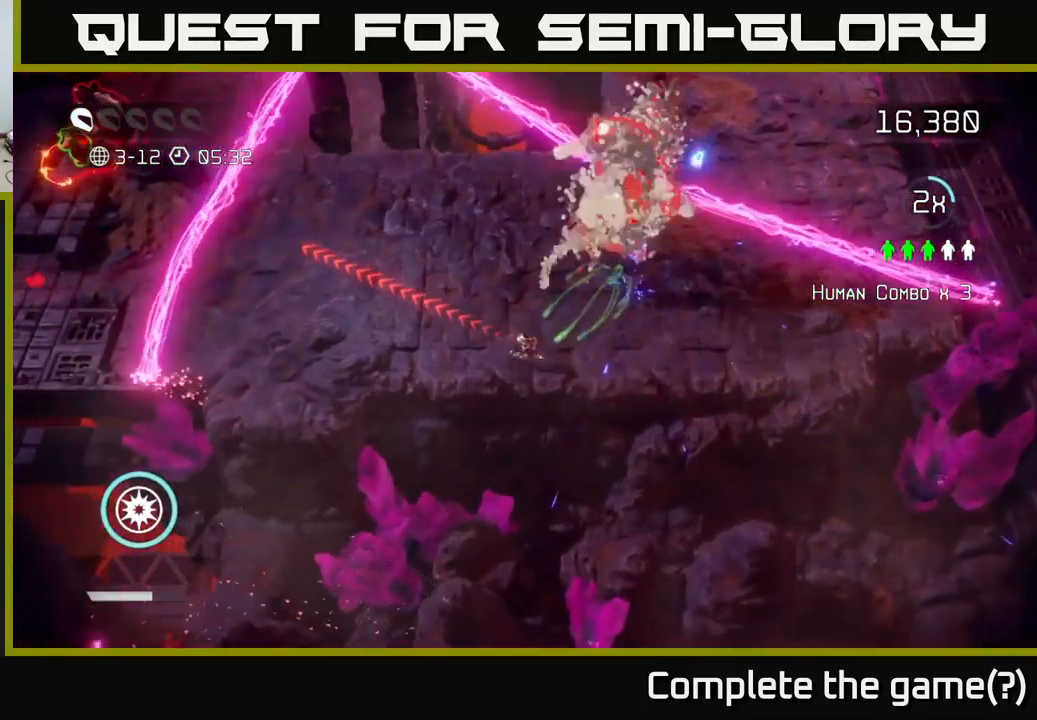
{"buttons": [], "left_stick": "left", "right_stick": "up-left", "events": [[334, "right_stick", "up-left"]]}
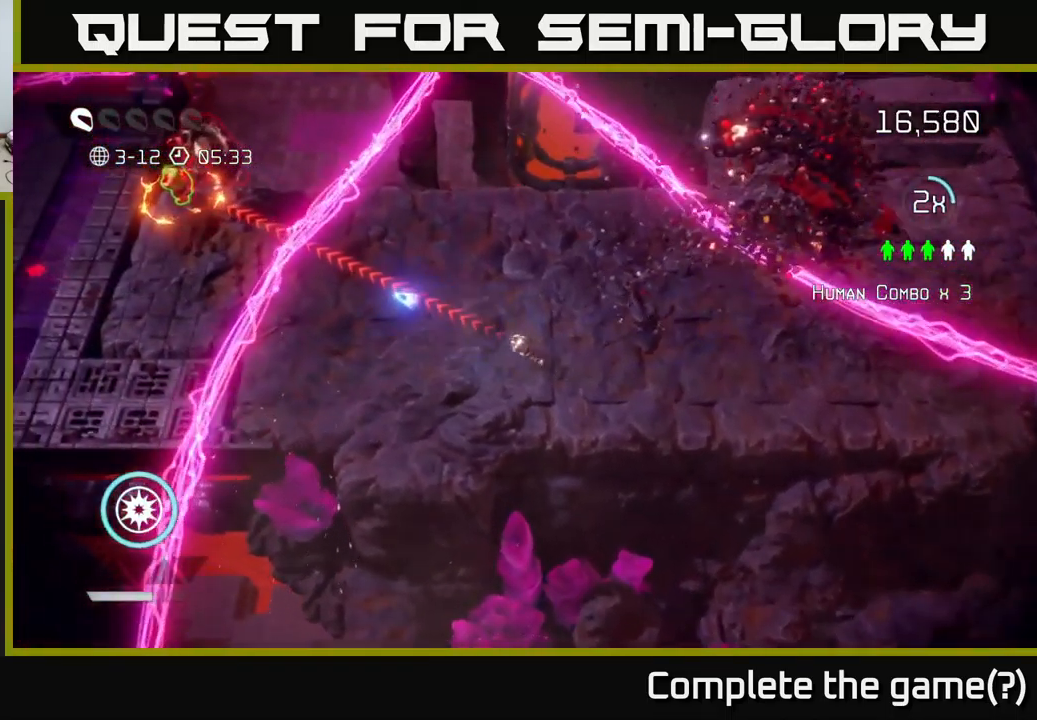
{"buttons": [], "left_stick": "up-left", "right_stick": "up-left", "events": [[50, "left_stick", "up-left"]]}
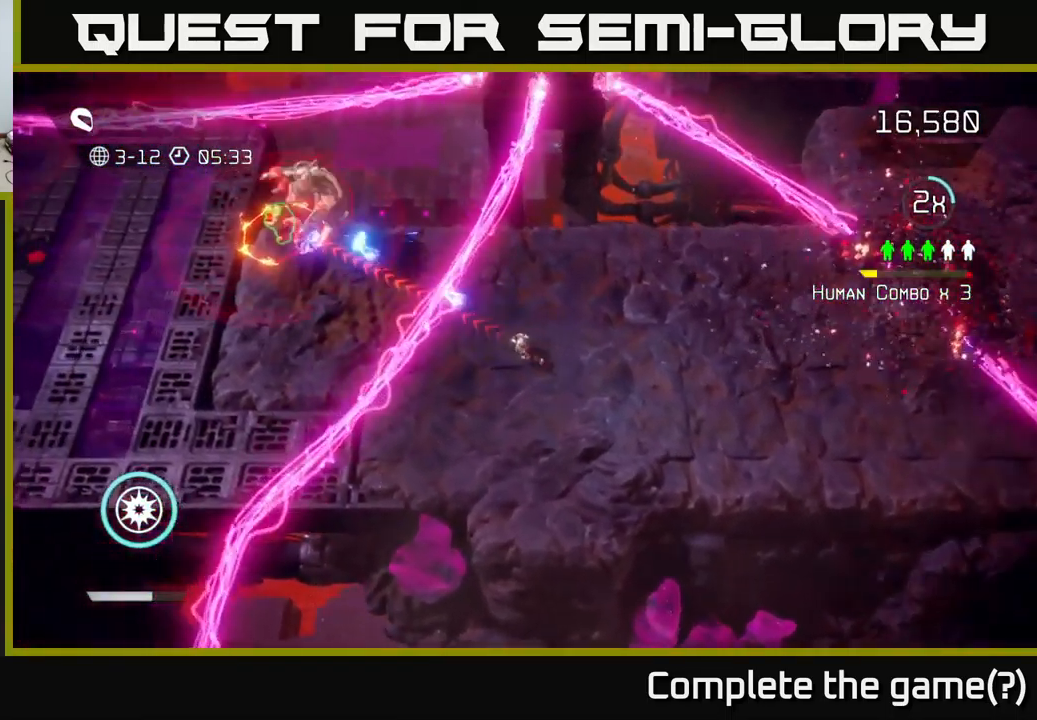
{"buttons": [], "left_stick": "up-left", "right_stick": "up-left", "events": [[84, "left_stick", "right"], [384, "left_stick", "left"], [500, "left_stick", "up-left"]]}
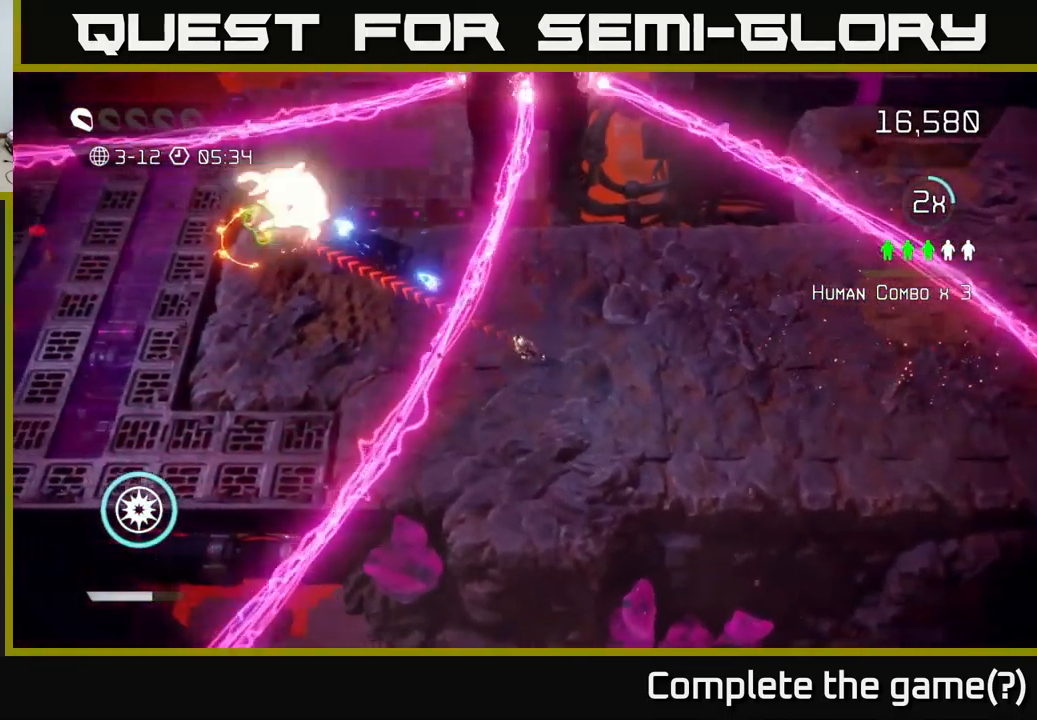
{"buttons": [], "left_stick": "up-left", "right_stick": "up-left", "events": [[50, "L2", "down"], [200, "L2", "up"]]}
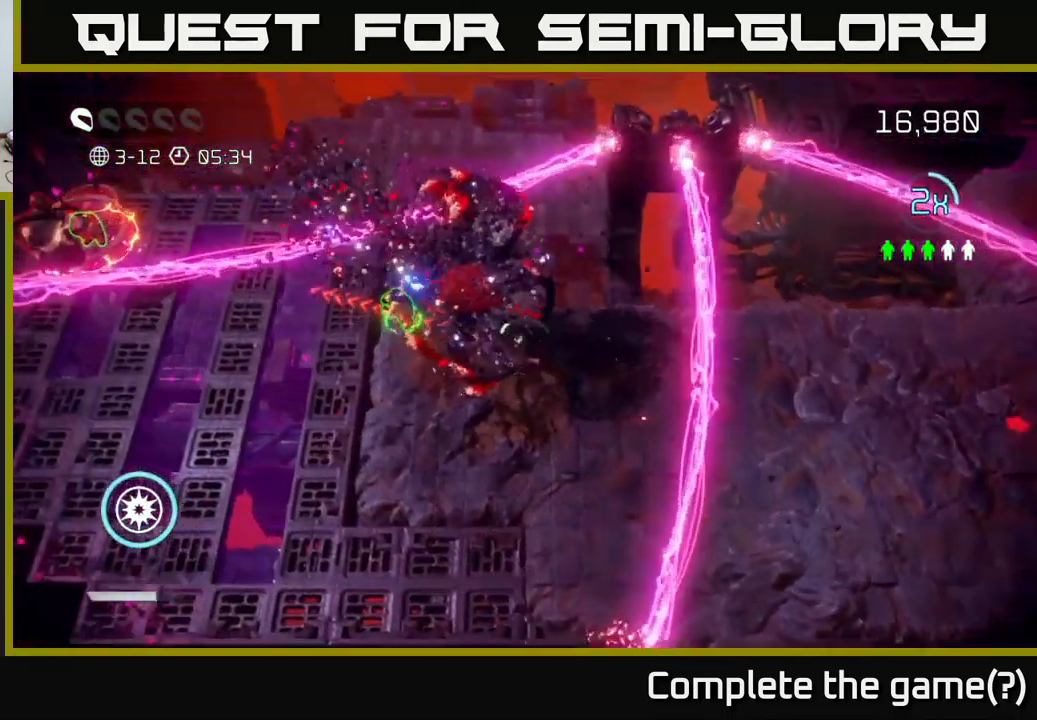
{"buttons": [], "left_stick": "down-left", "right_stick": "left", "events": [[84, "right_stick", "left"], [267, "left_stick", "left"], [401, "left_stick", "down-left"]]}
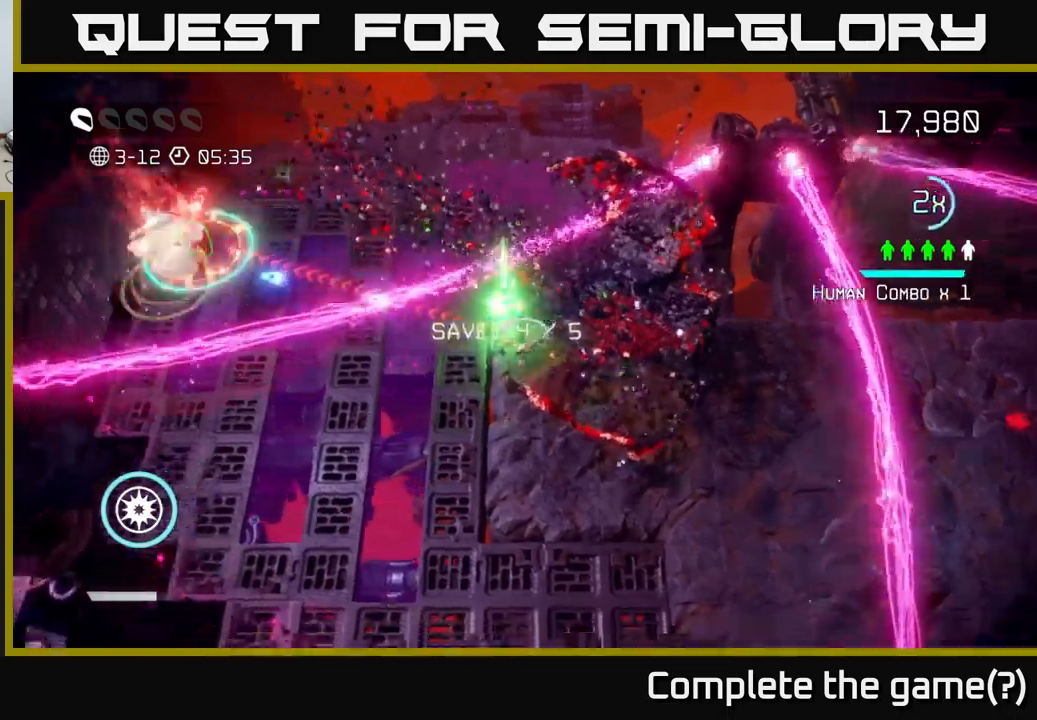
{"buttons": [], "left_stick": "up-left", "right_stick": "up-left", "events": [[83, "left_stick", "left"], [100, "right_stick", "up-left"], [200, "L2", "down"], [216, "left_stick", "up-left"], [400, "L2", "up"]]}
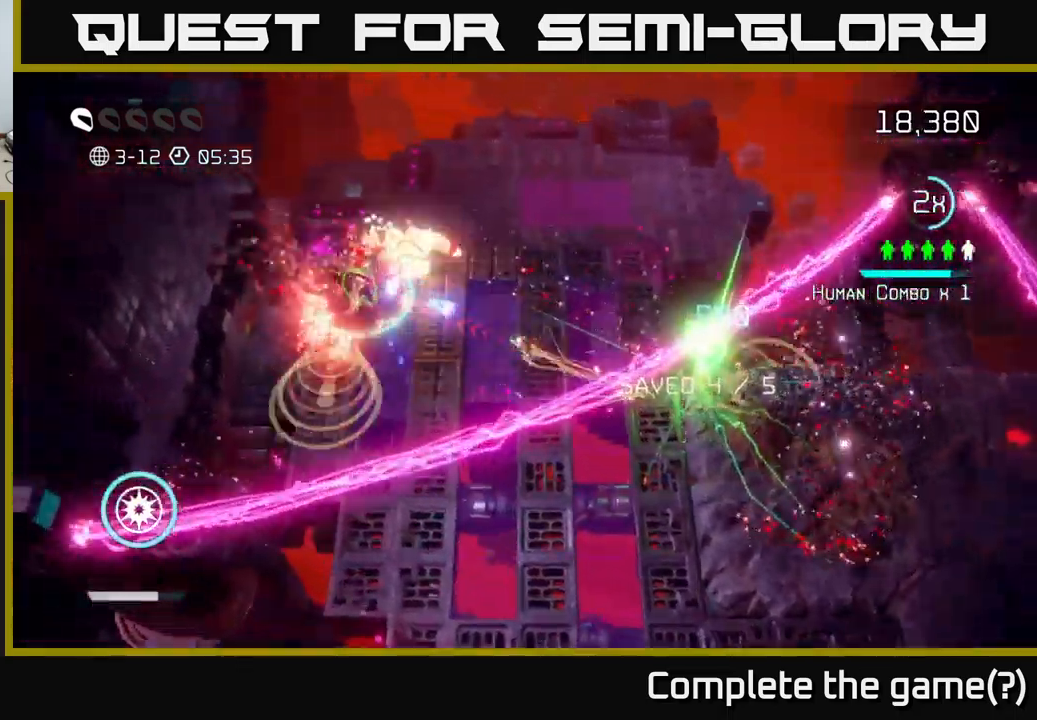
{"buttons": ["R2"], "left_stick": "up-left", "right_stick": "left", "events": [[66, "right_stick", "left"], [433, "R2", "down"]]}
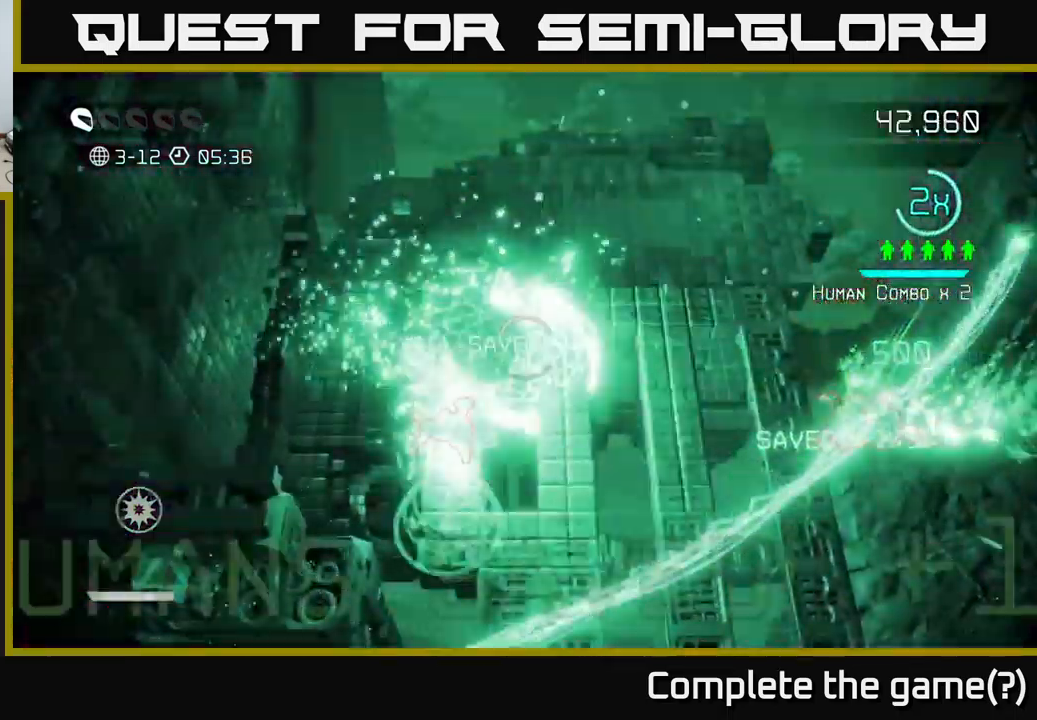
{"buttons": [], "left_stick": "down-left", "right_stick": "up-left", "events": [[16, "R2", "up"], [166, "left_stick", "down-left"], [483, "right_stick", "up-left"]]}
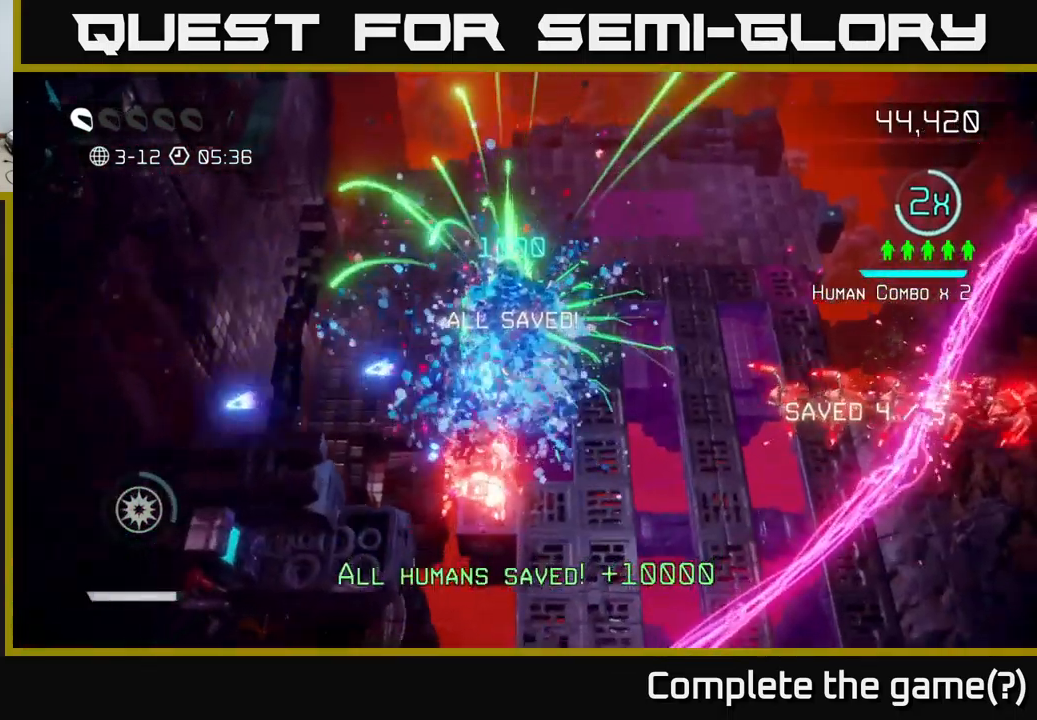
{"buttons": [], "left_stick": "down-right", "right_stick": "right", "events": [[16, "left_stick", "down"], [16, "right_stick", "left"], [50, "right_stick", "up-right"], [216, "left_stick", "down-right"], [266, "right_stick", "right"]]}
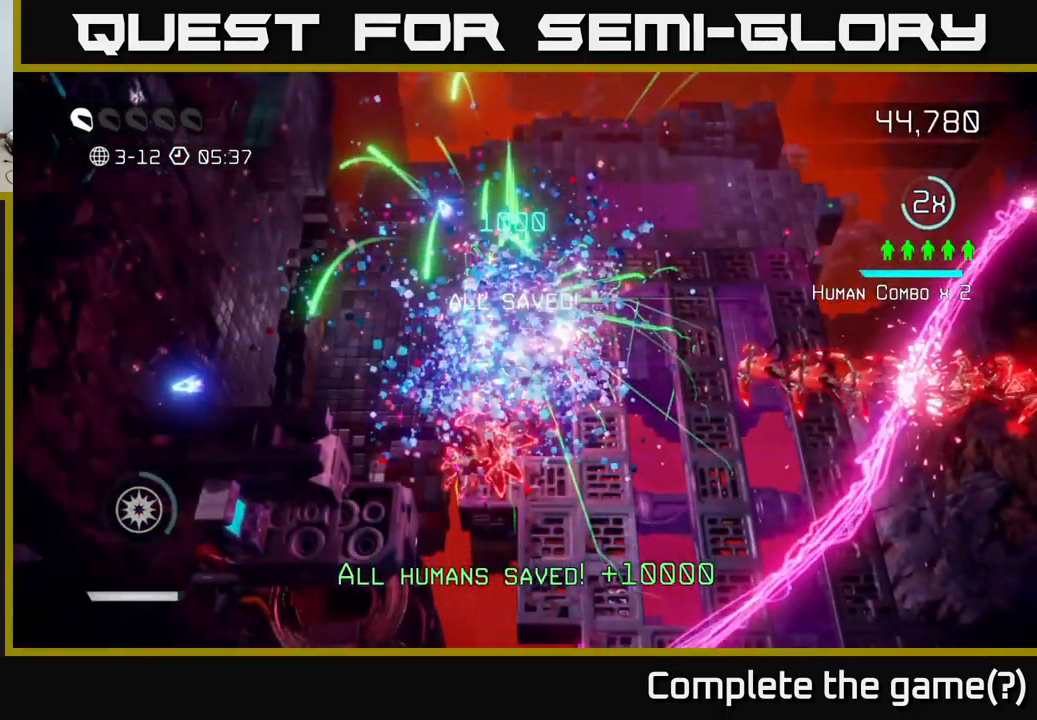
{"buttons": [], "left_stick": "center", "right_stick": "down-left", "events": [[133, "left_stick", "right"], [233, "left_stick", "down-right"], [383, "left_stick", "center"], [483, "right_stick", "down-left"]]}
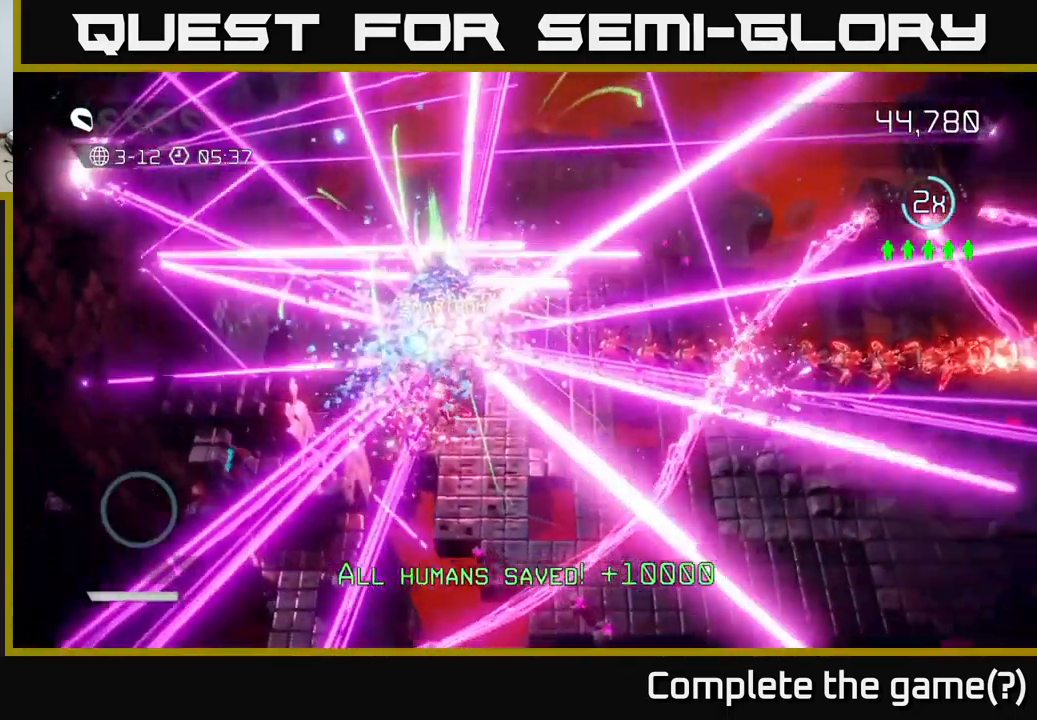
{"buttons": [], "left_stick": "center", "right_stick": "center", "events": [[33, "right_stick", "center"]]}
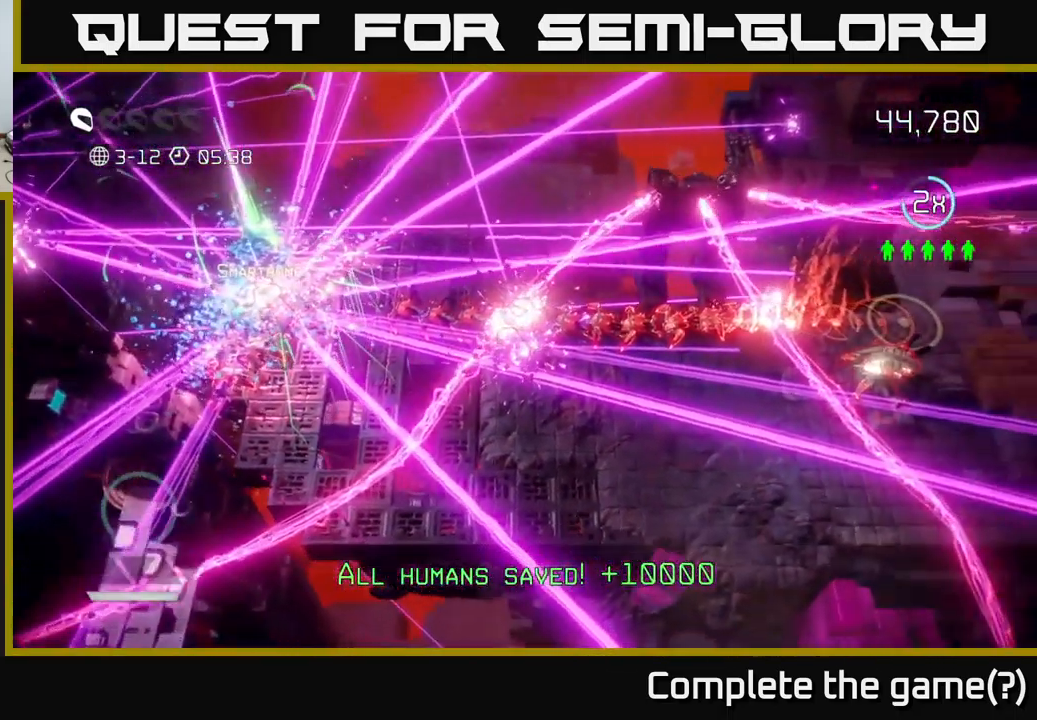
{"buttons": [], "left_stick": "center", "right_stick": "center", "events": []}
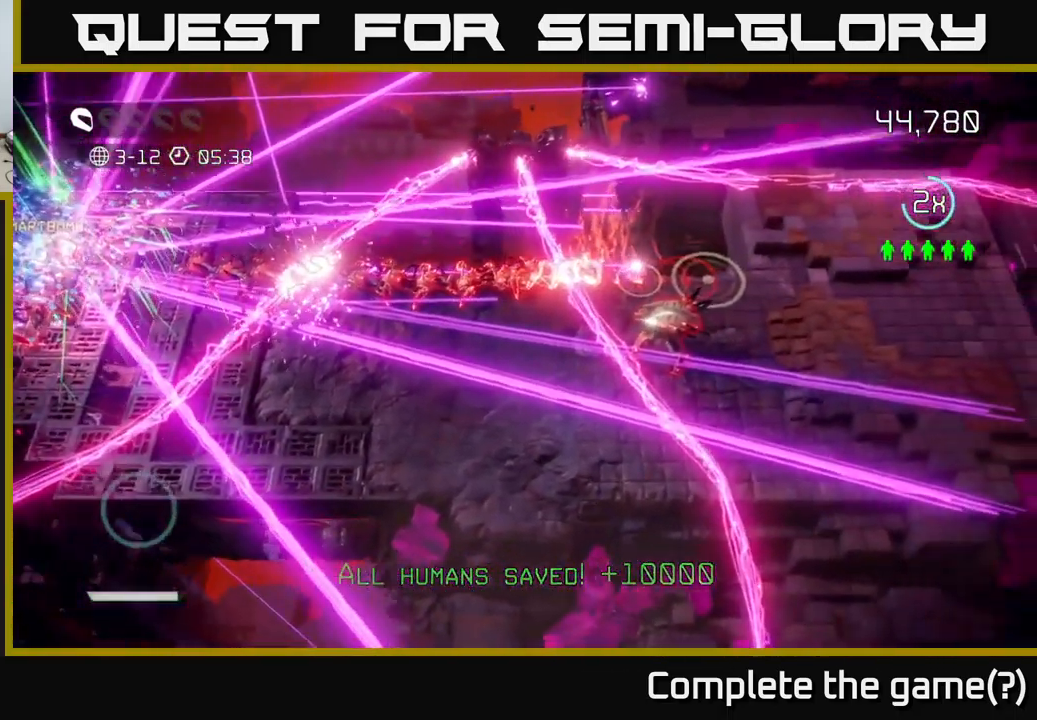
{"buttons": [], "left_stick": "center", "right_stick": "center", "events": []}
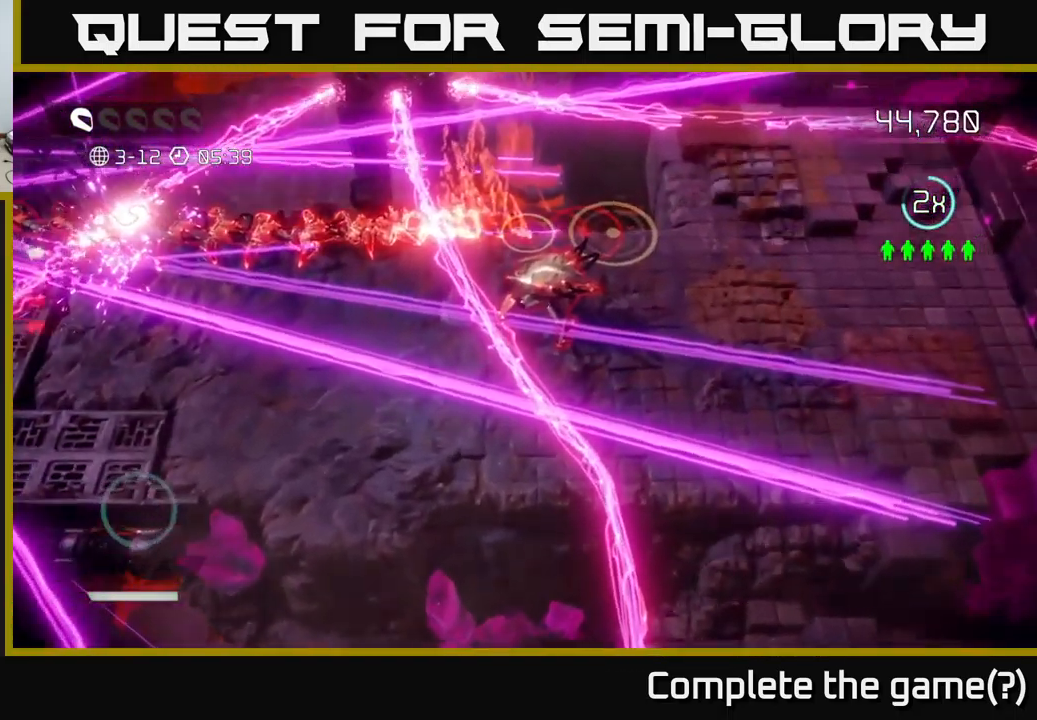
{"buttons": [], "left_stick": "right", "right_stick": "up-left", "events": [[50, "right_stick", "left"], [183, "right_stick", "up-left"], [266, "left_stick", "right"]]}
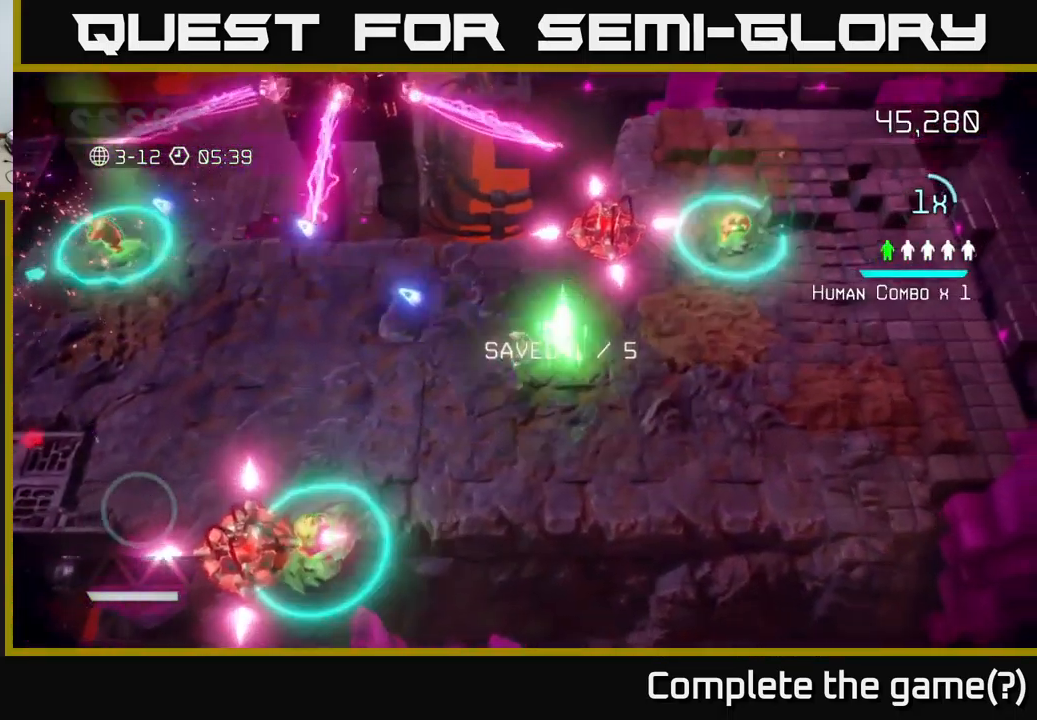
{"buttons": [], "left_stick": "up-right", "right_stick": "up-left", "events": [[183, "right_stick", "up"], [300, "left_stick", "up-right"], [483, "right_stick", "up-left"]]}
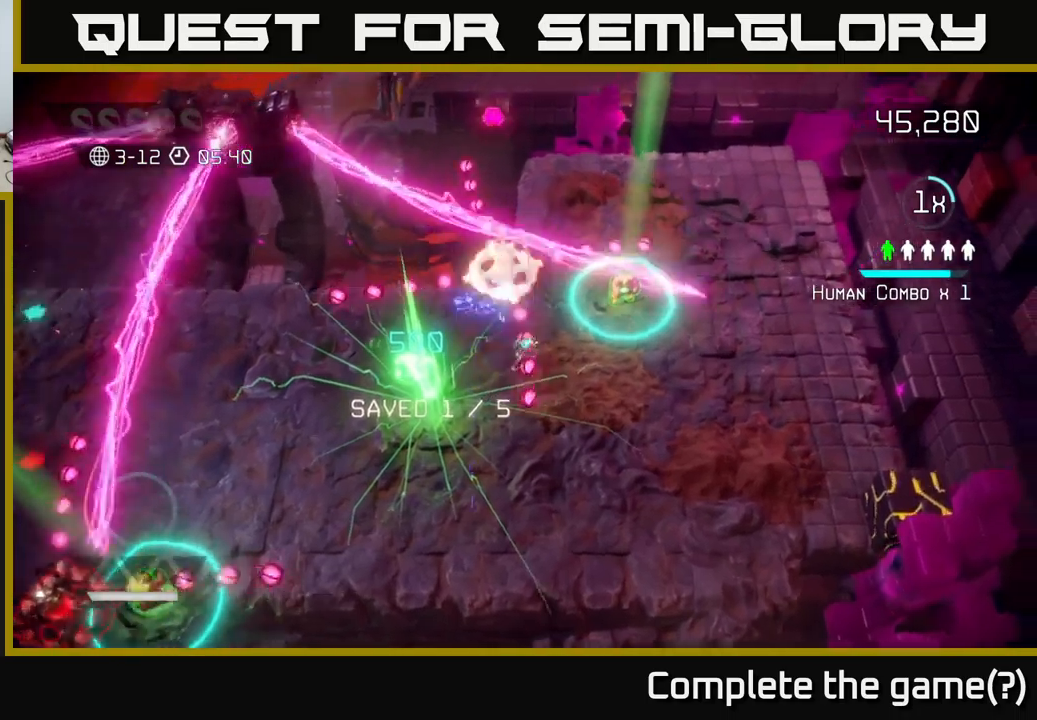
{"buttons": [], "left_stick": "down-left", "right_stick": "left", "events": [[200, "left_stick", "down-left"], [317, "right_stick", "up"], [500, "right_stick", "left"]]}
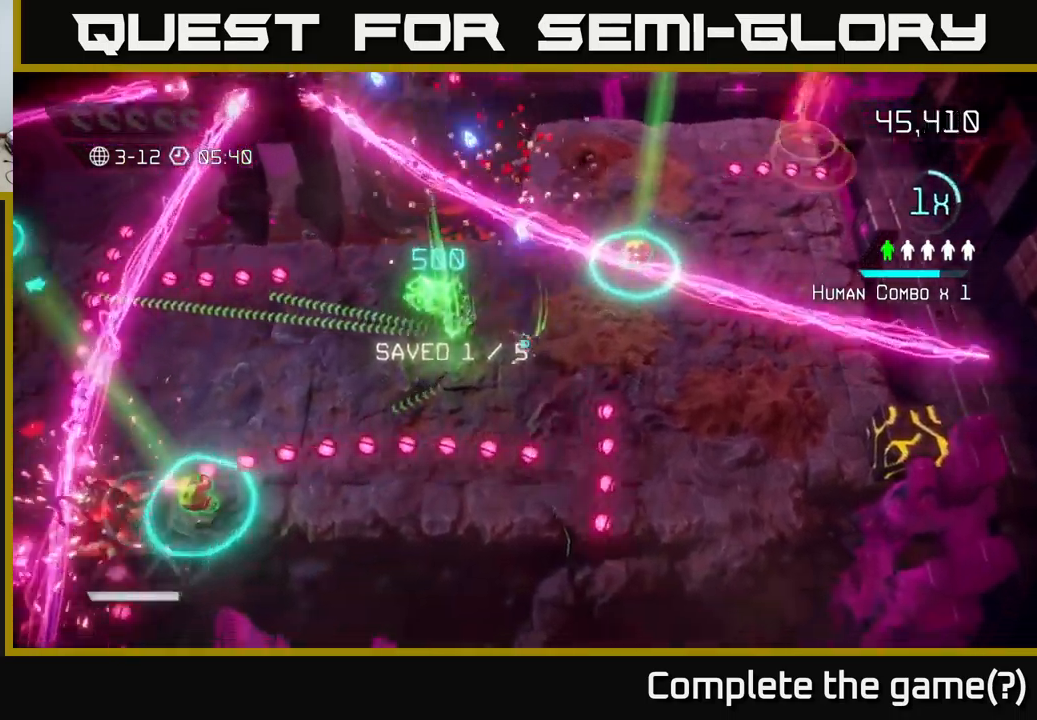
{"buttons": [], "left_stick": "left", "right_stick": "down-left", "events": [[167, "left_stick", "up-left"], [217, "right_stick", "down-left"], [467, "left_stick", "left"]]}
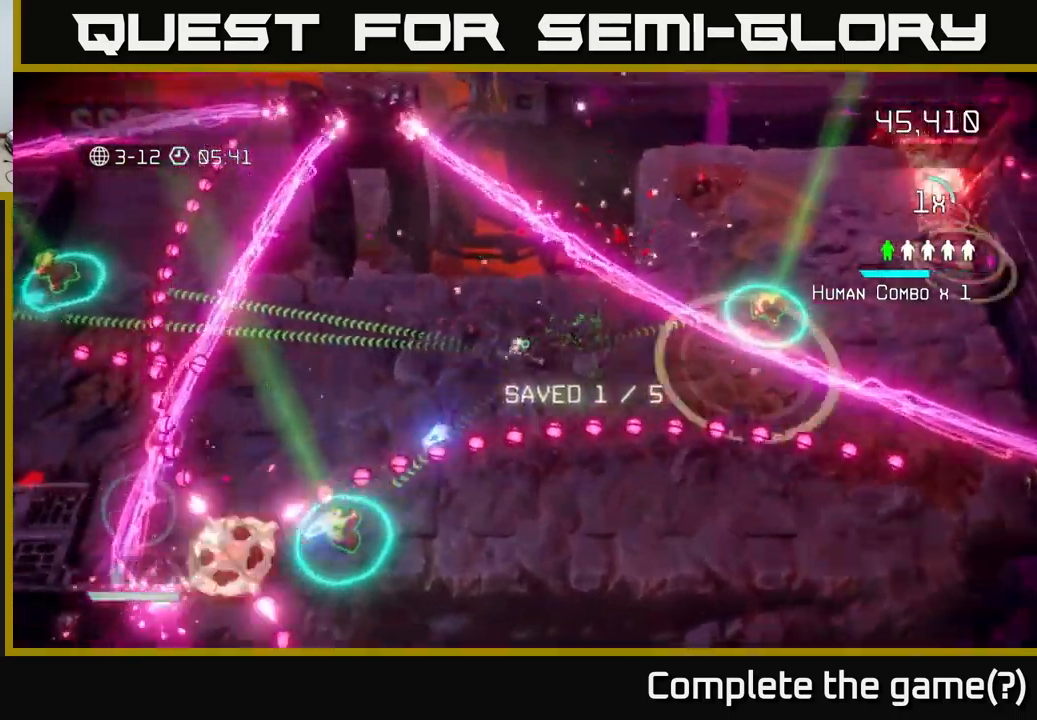
{"buttons": [], "left_stick": "left", "right_stick": "down-left", "events": []}